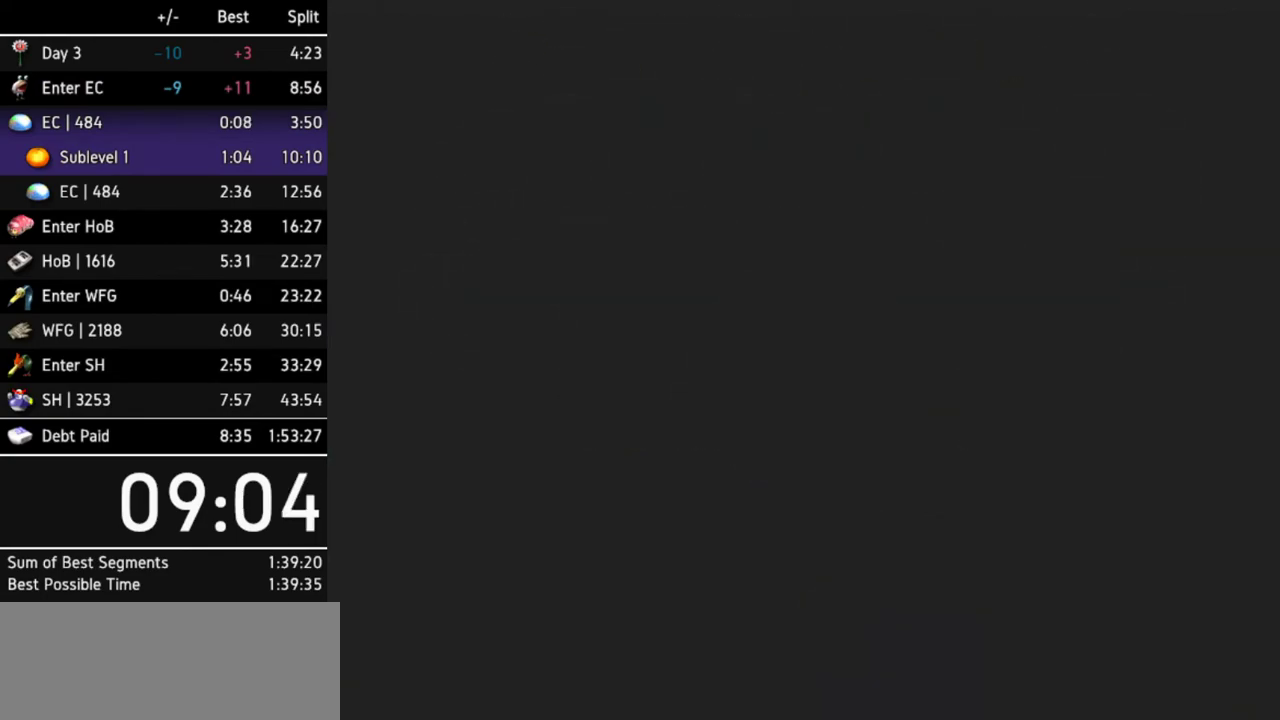
Gameplay with a controller (Nintendo layout); each line is a JSON object with the inputs held at the frame after it. Not read: L3 R3.
{"buttons": [], "left_stick": "center", "right_stick": "center"}
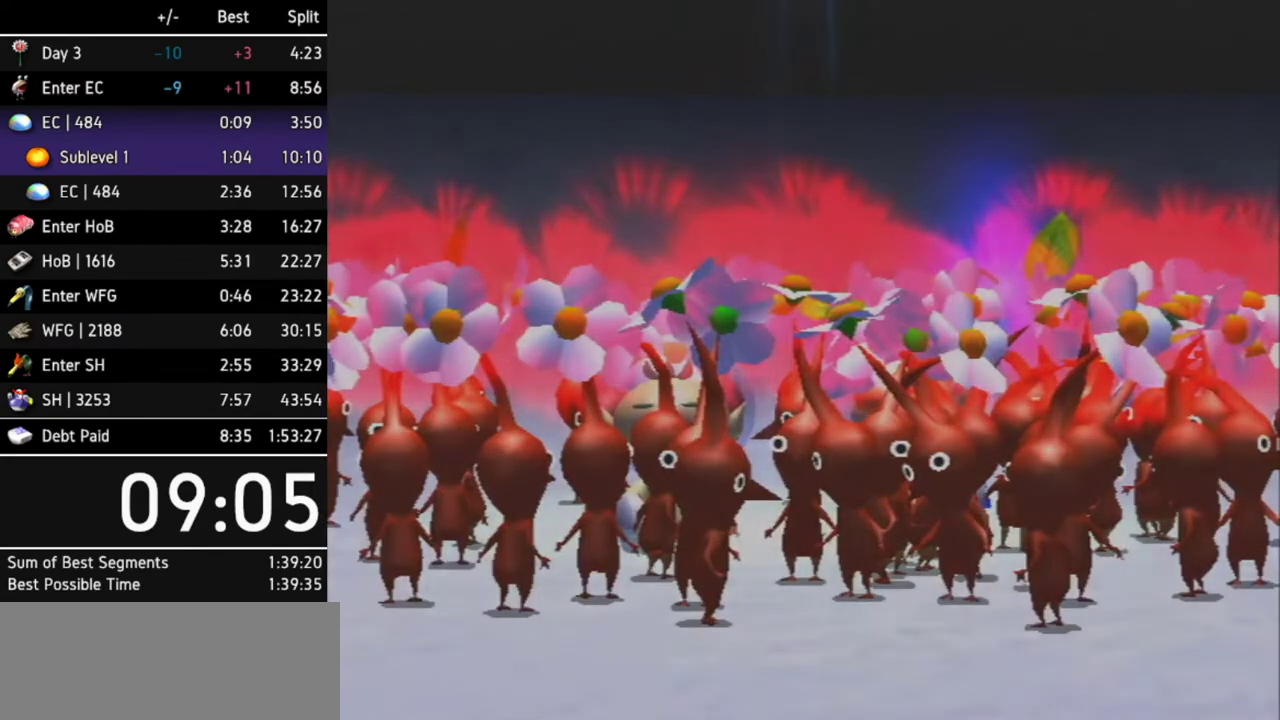
{"buttons": [], "left_stick": "center", "right_stick": "center"}
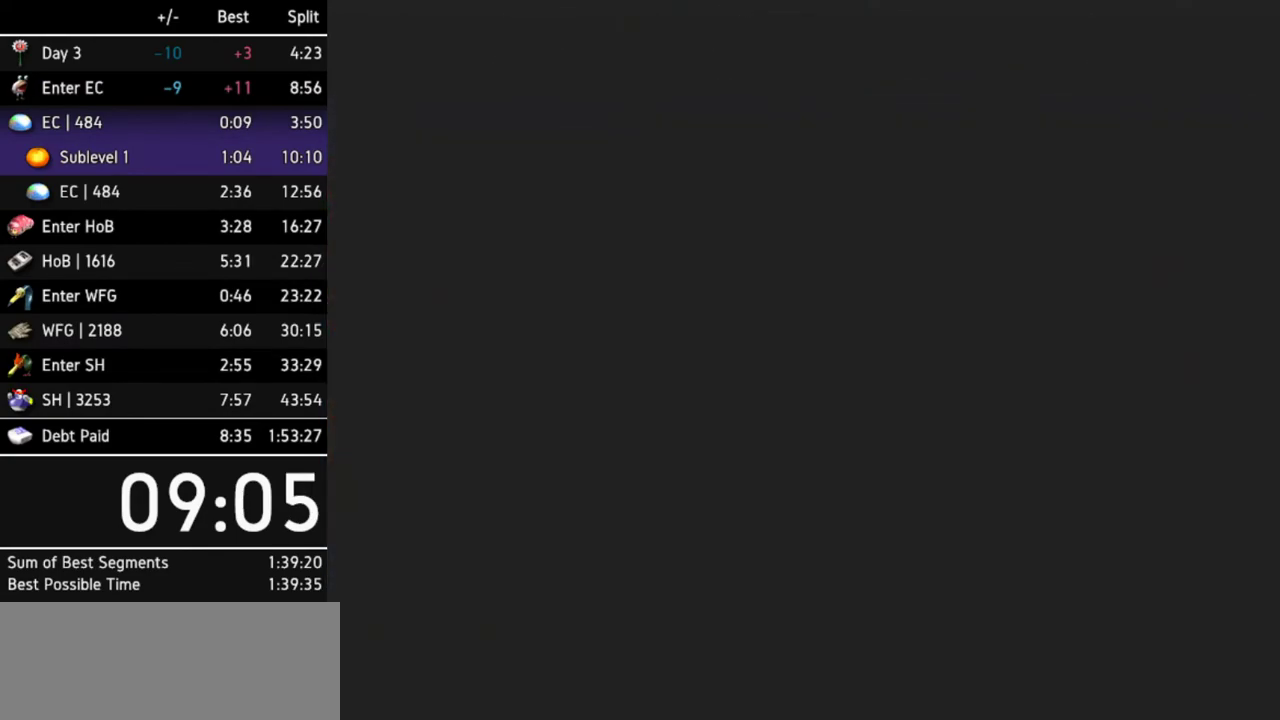
{"buttons": ["L1"], "left_stick": "center", "right_stick": "center"}
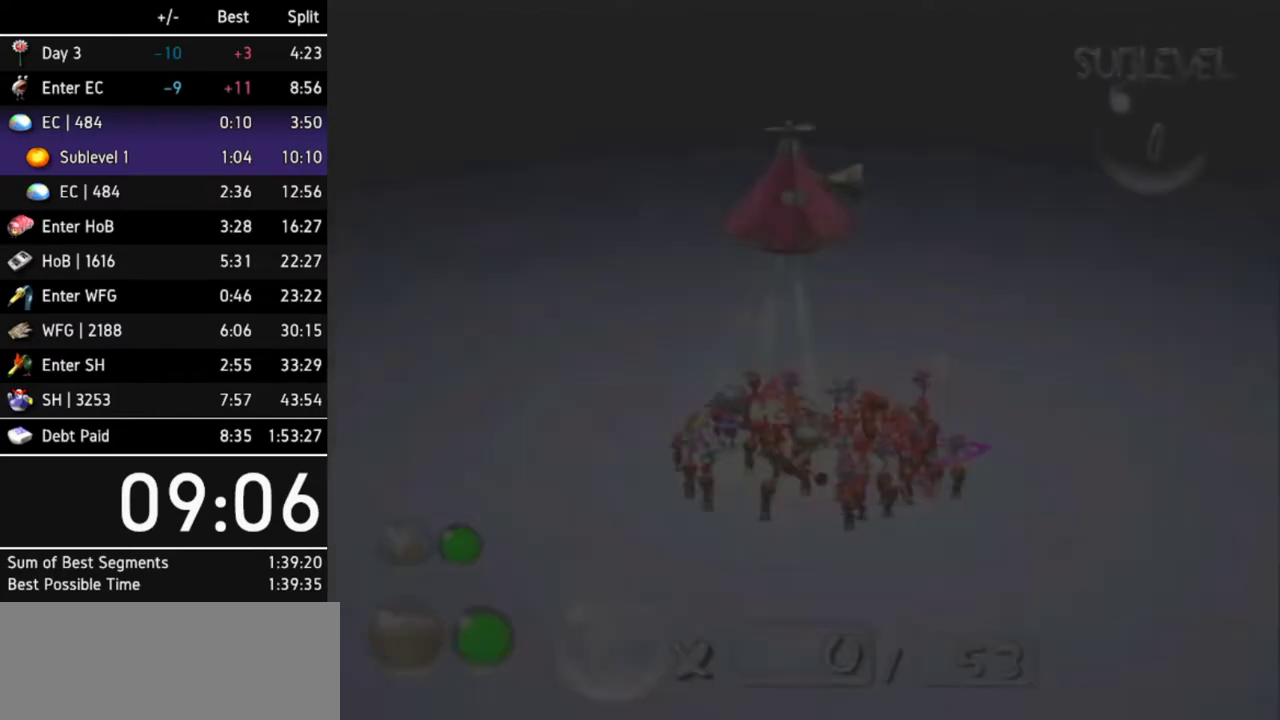
{"buttons": [], "left_stick": "up", "right_stick": "center"}
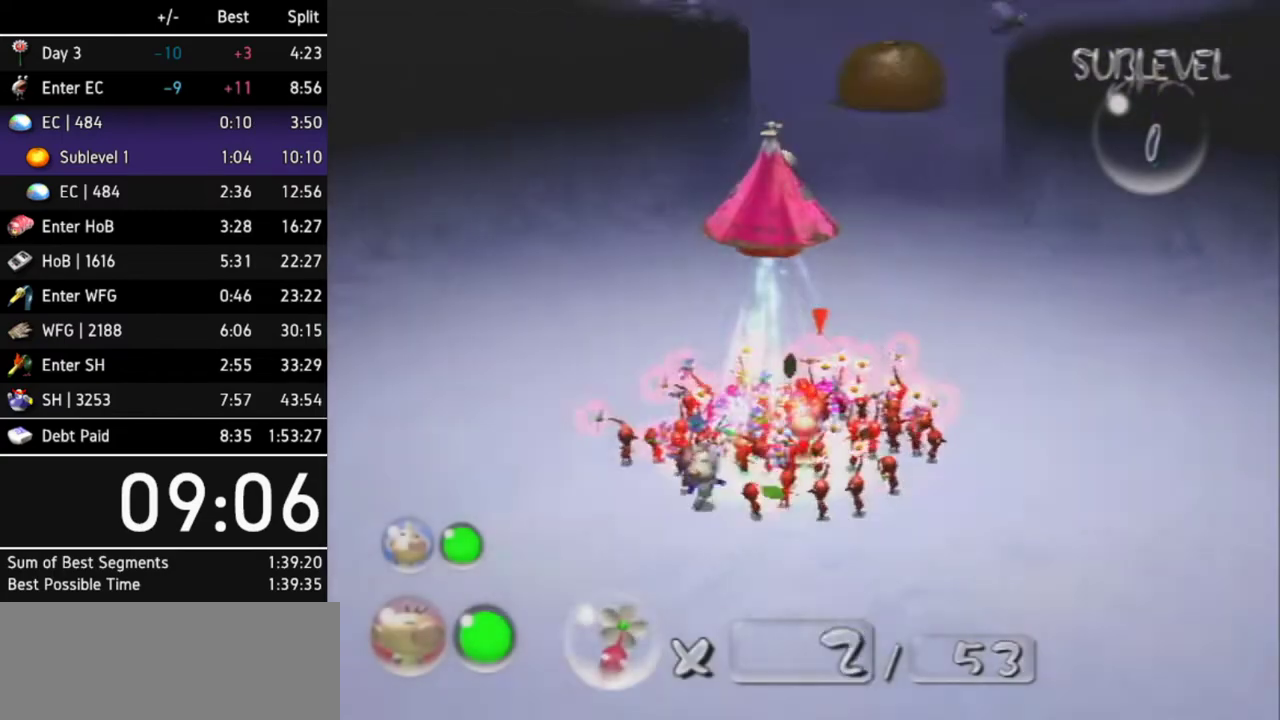
{"buttons": ["B"], "left_stick": "down", "right_stick": "center"}
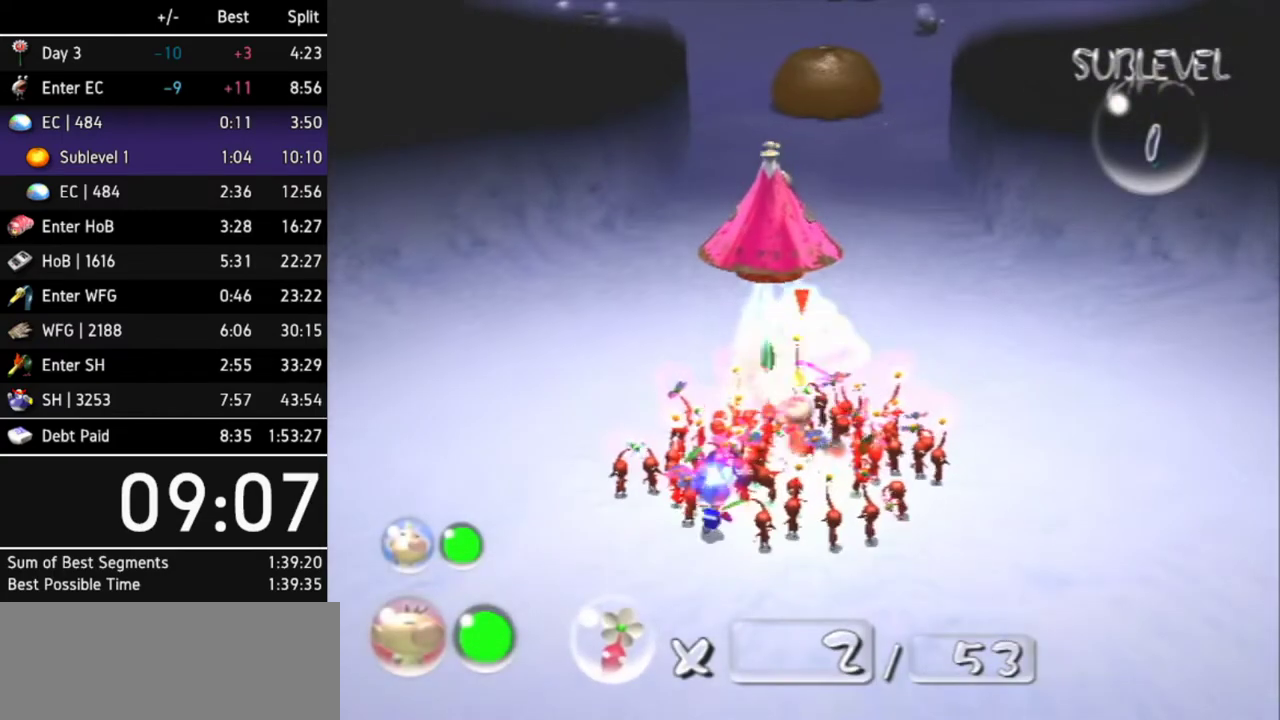
{"buttons": [], "left_stick": "up", "right_stick": "center"}
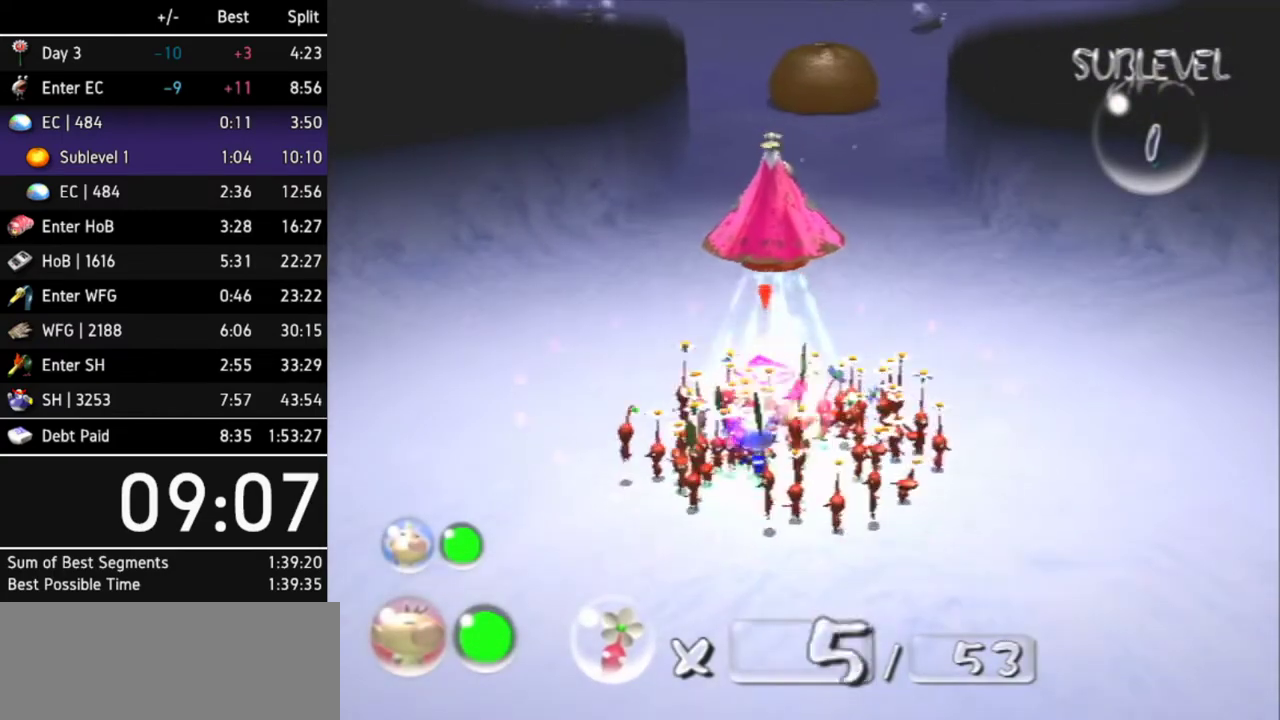
{"buttons": [], "left_stick": "up", "right_stick": "center"}
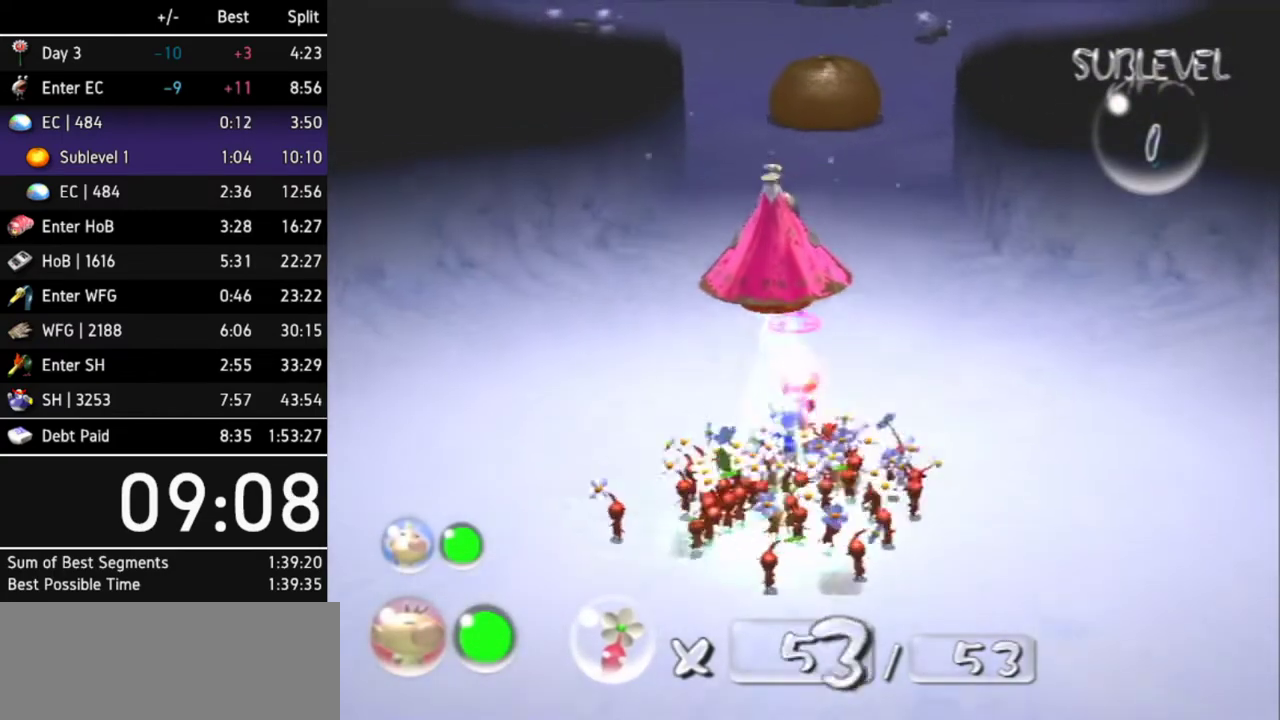
{"buttons": [], "left_stick": "up", "right_stick": "center"}
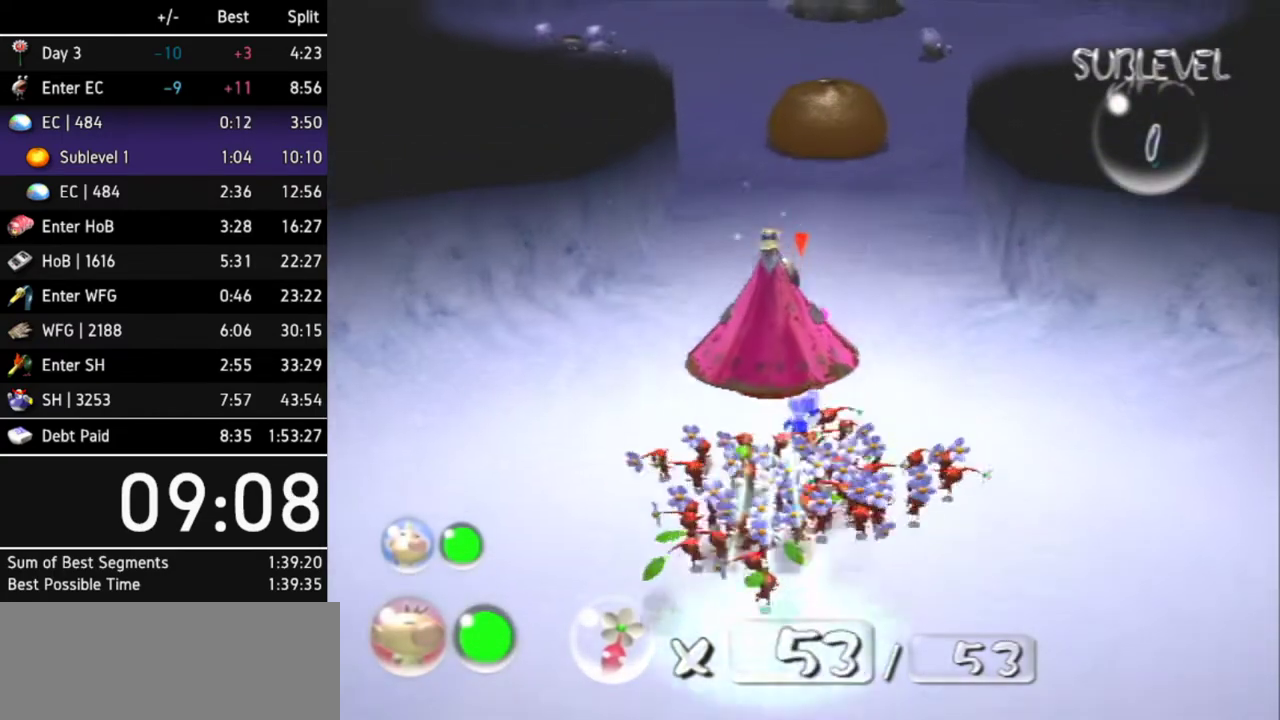
{"buttons": ["A"], "left_stick": "up", "right_stick": "center"}
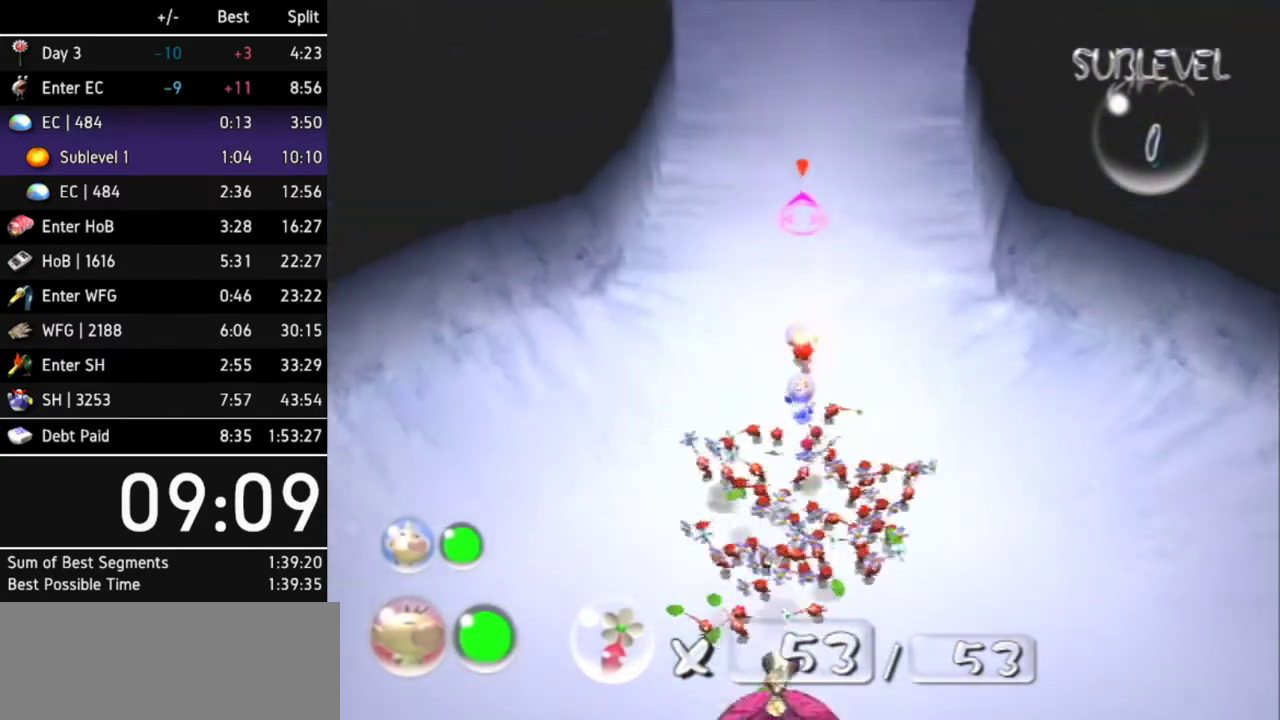
{"buttons": ["A"], "left_stick": "up", "right_stick": "center"}
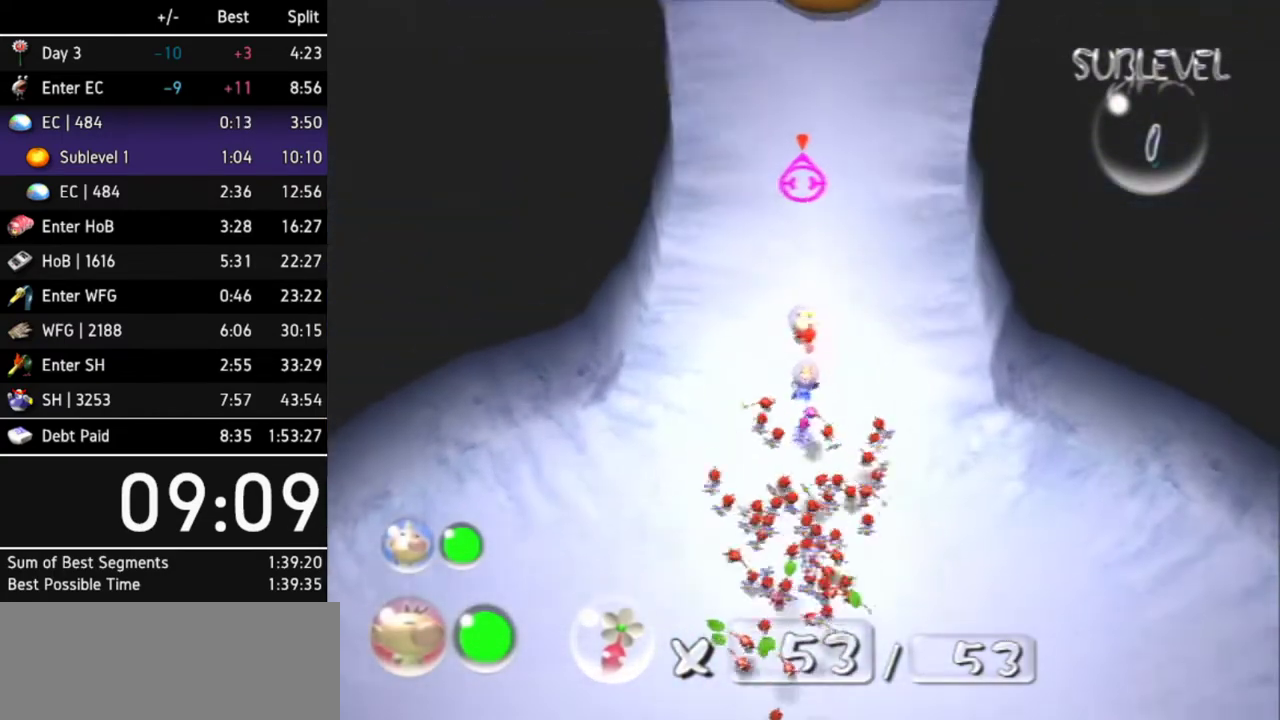
{"buttons": ["A"], "left_stick": "up-left", "right_stick": "center"}
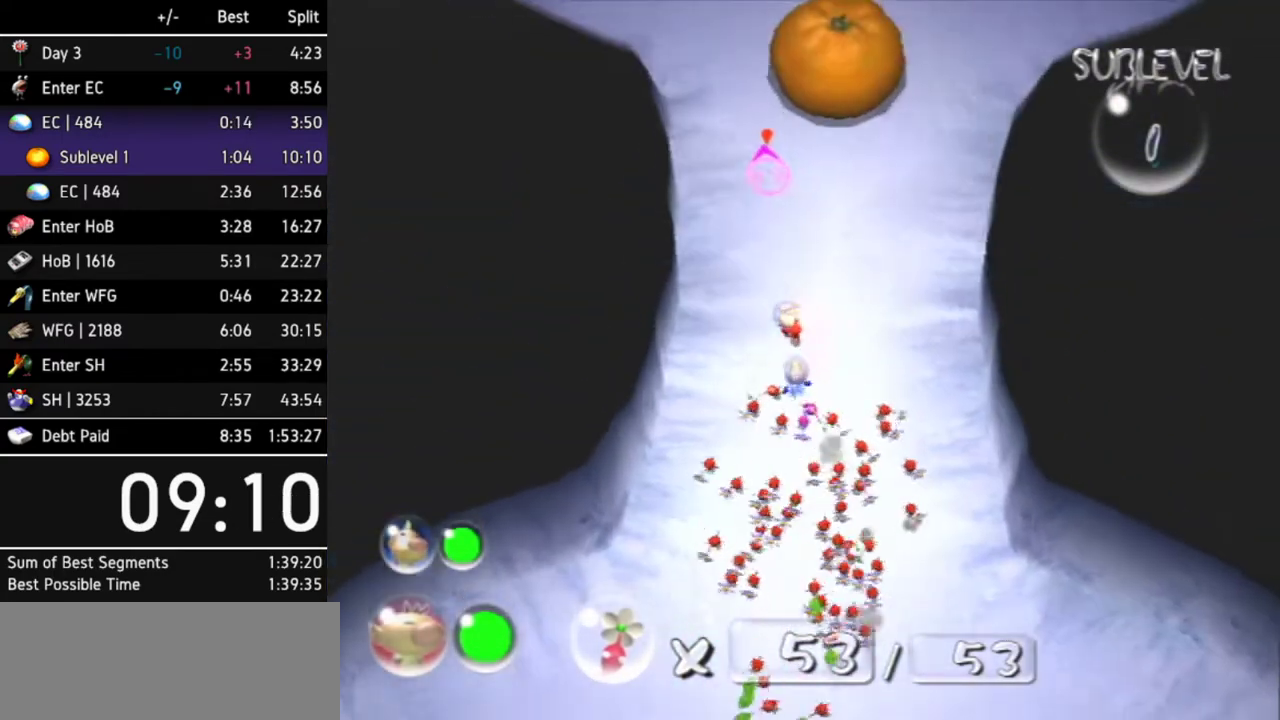
{"buttons": ["A"], "left_stick": "up-left", "right_stick": "center"}
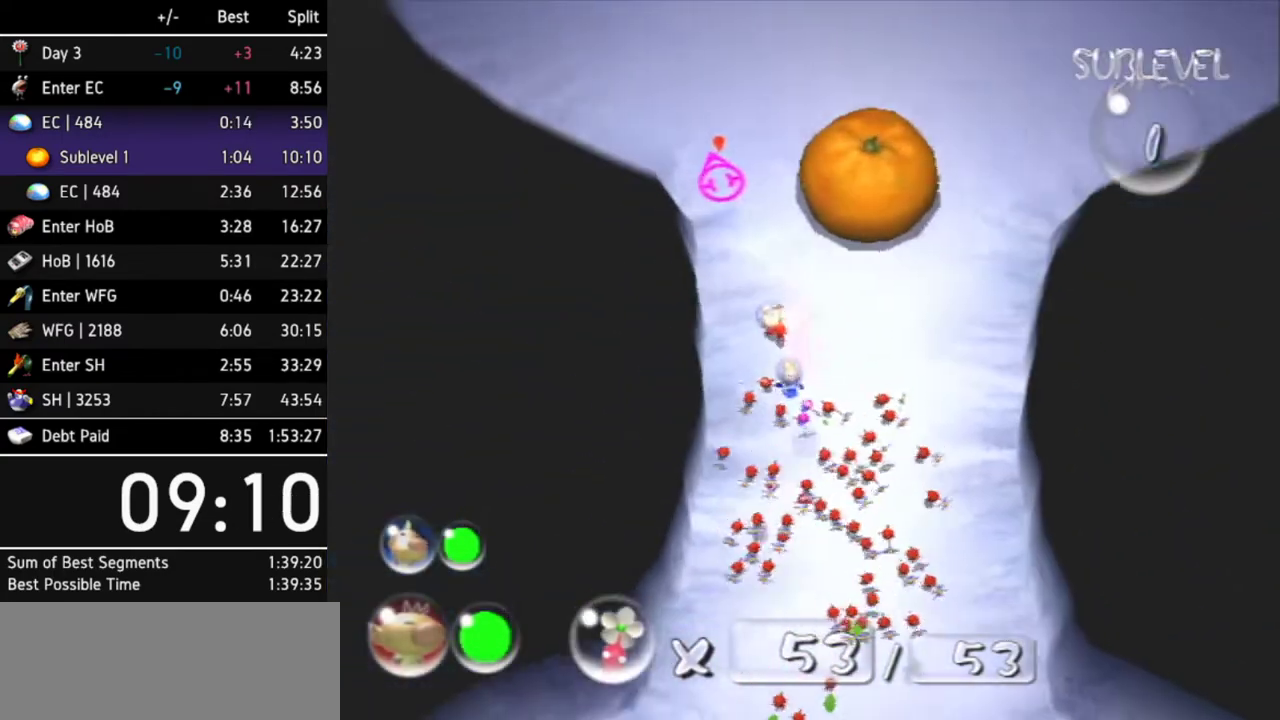
{"buttons": ["A"], "left_stick": "up-left", "right_stick": "center"}
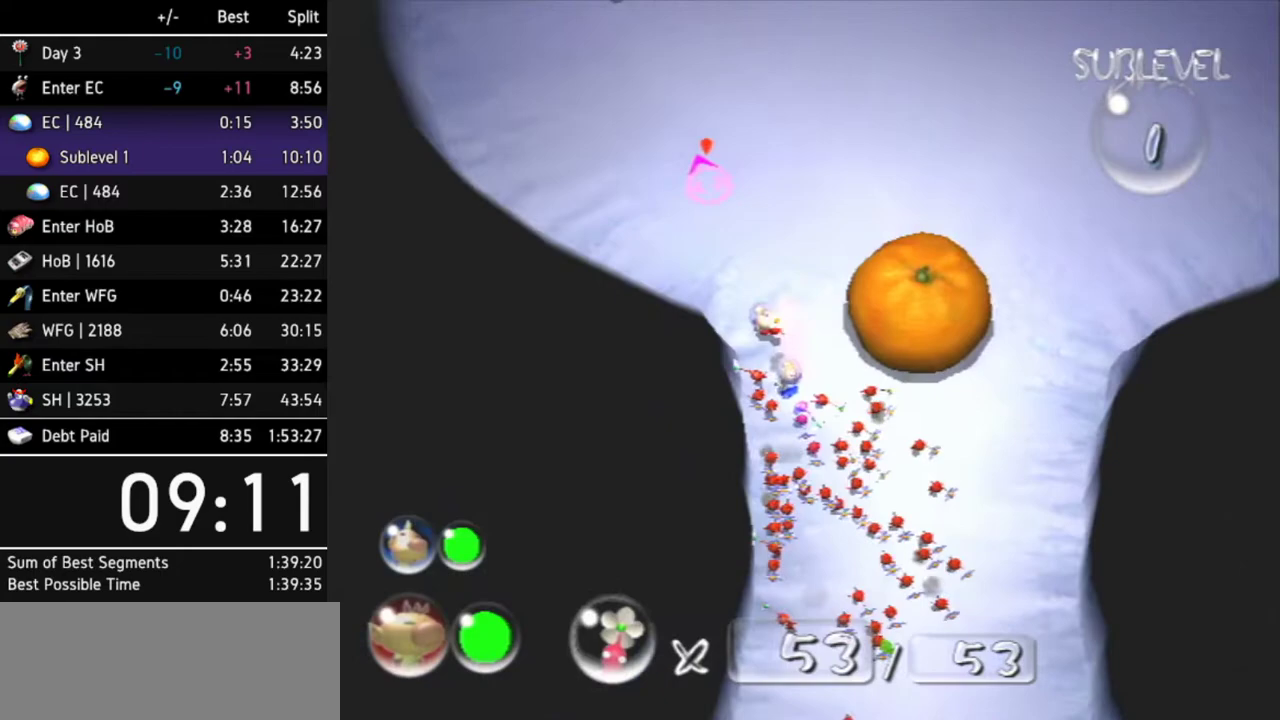
{"buttons": ["A"], "left_stick": "up-left", "right_stick": "center"}
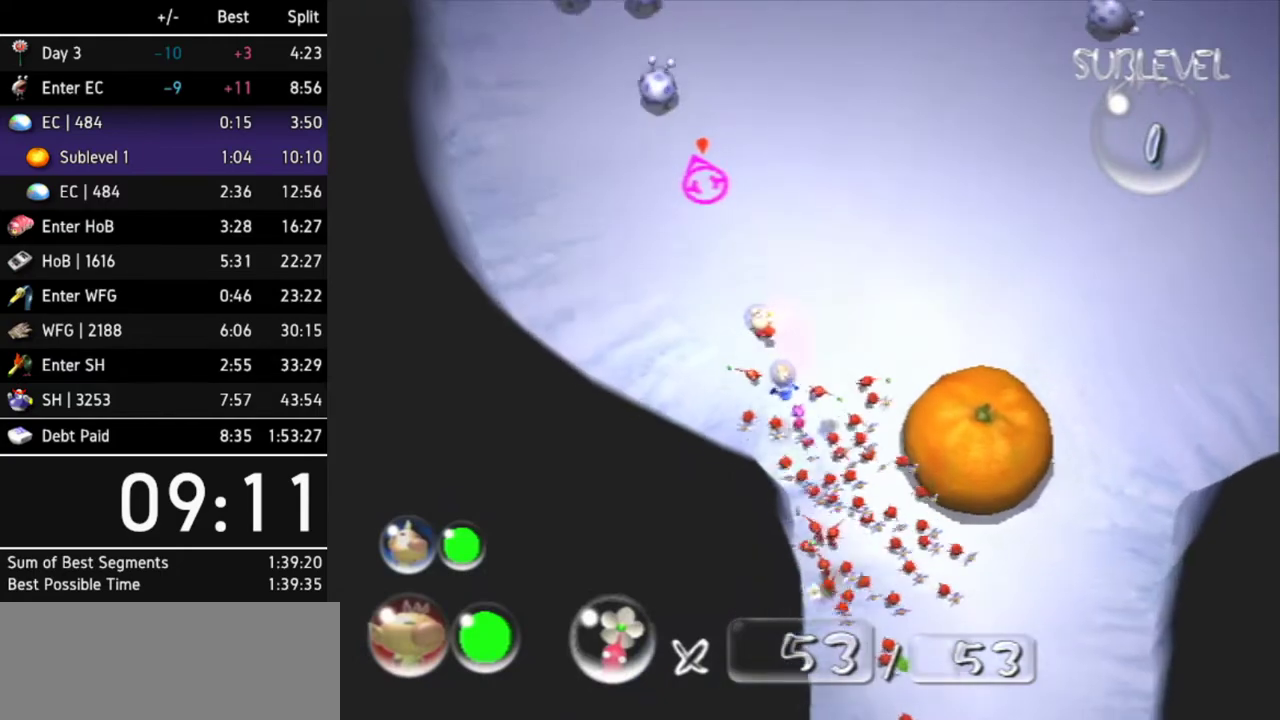
{"buttons": [], "left_stick": "up-left", "right_stick": "center"}
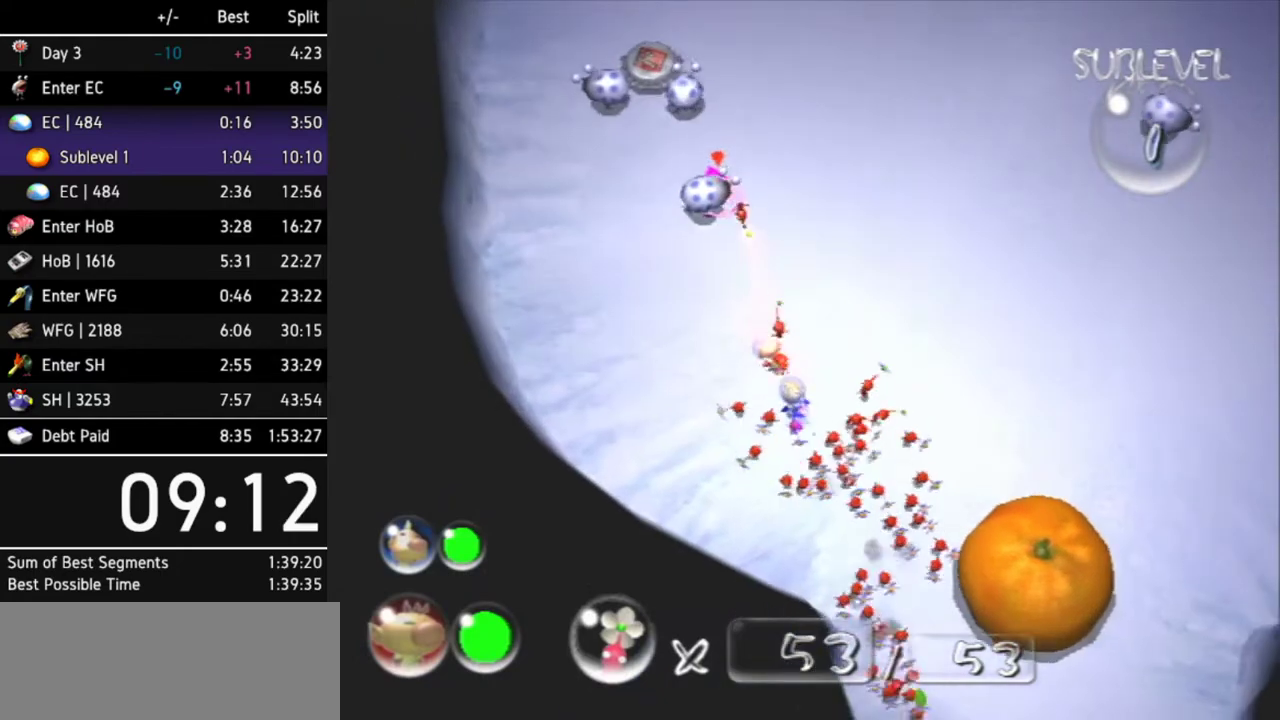
{"buttons": ["A"], "left_stick": "center", "right_stick": "center"}
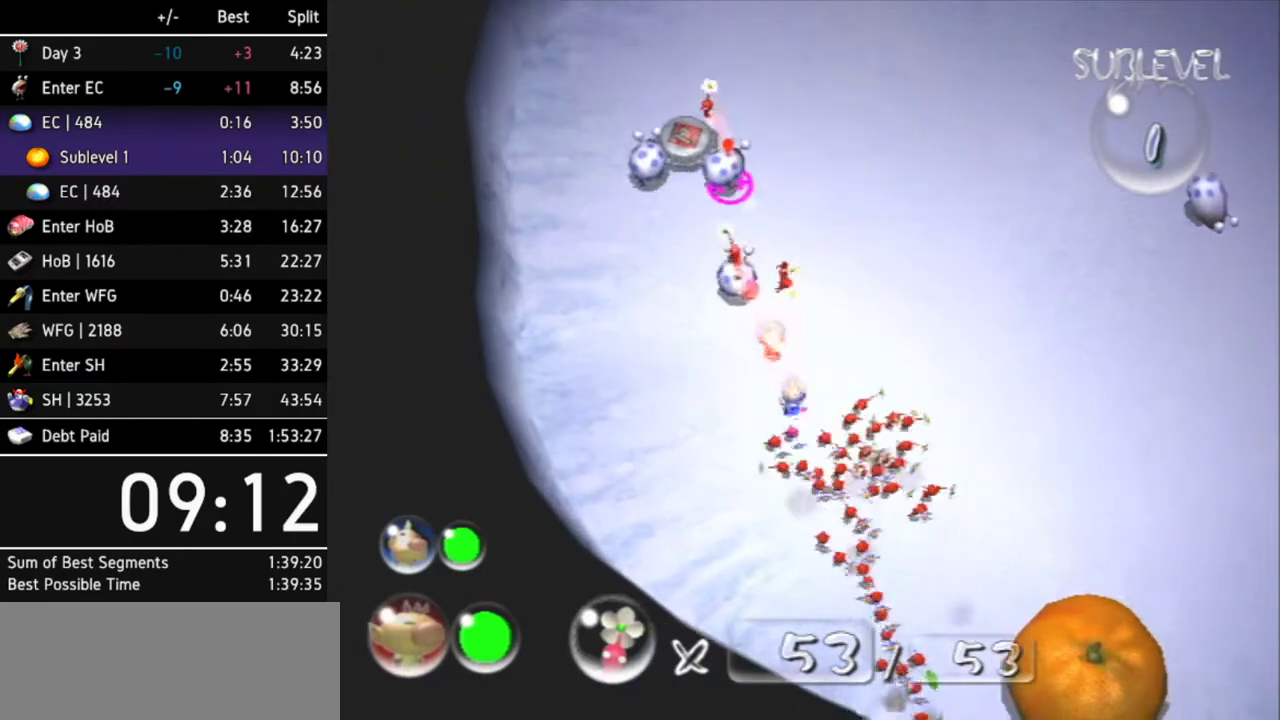
{"buttons": [], "left_stick": "center", "right_stick": "center"}
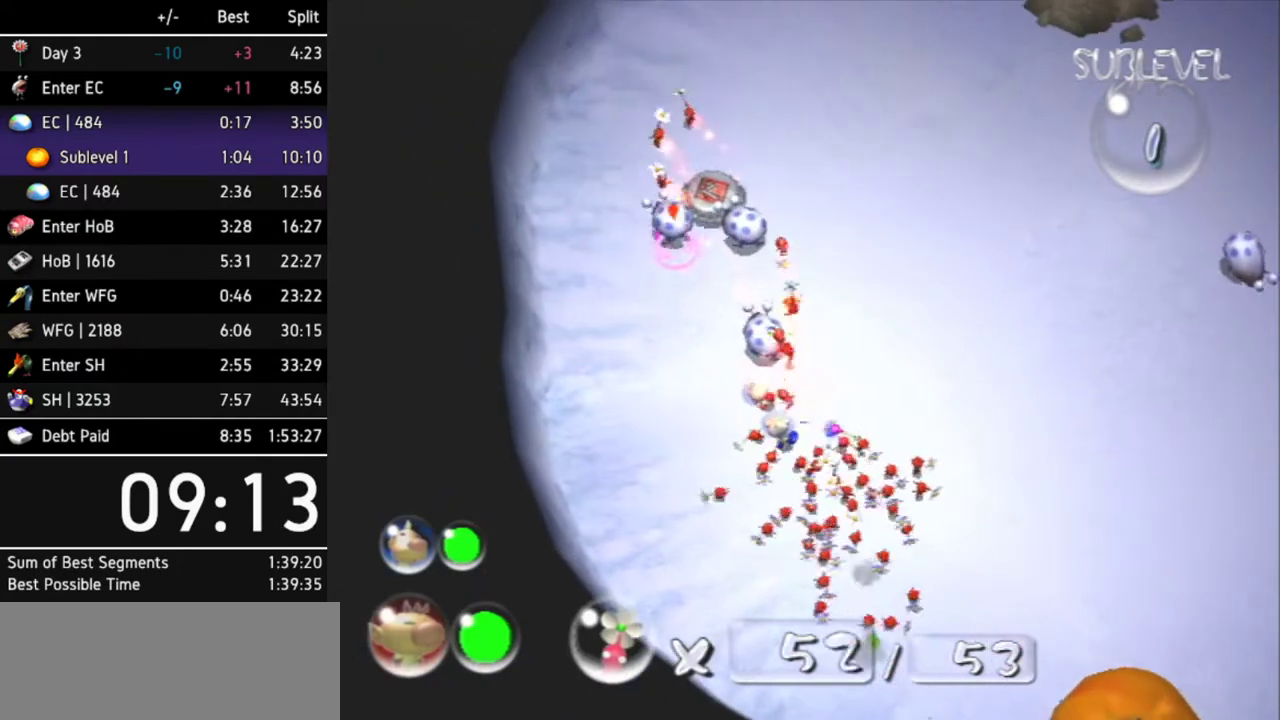
{"buttons": [], "left_stick": "center", "right_stick": "center"}